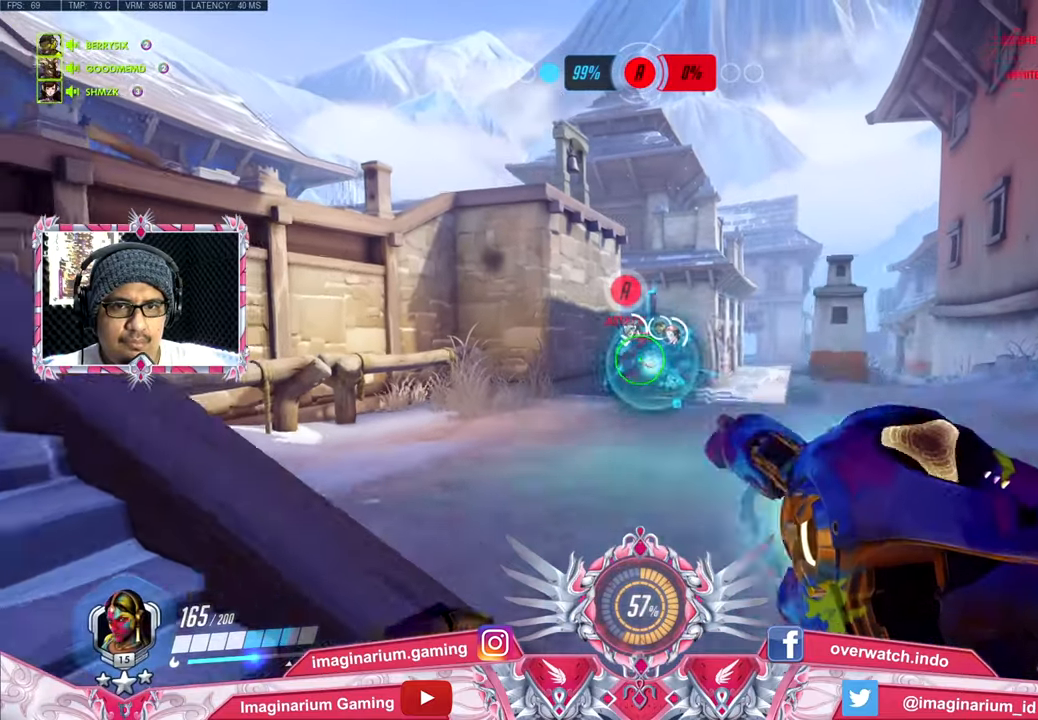
Gameplay with keyboard and mouse; each line is a JSON object with the keys and mouse buttons held at the frame after it. "events" lists presses ("down") and releases ("up") of "1", "2", "3", "4", "5", "a", "alt", "c", "caps_lock", "ctrl", "d", "e", "f", "g", "q", "r", "s", "shift", "space", "t", "tab", "v", "w", "x", "z", "mouse_left", "mouse_wheel" and "mouse_right" between this image and that frame as [ms after this image, input, new state], when the widget could be followed in between. "mouse_left", "mouse_wheel", "mouse_right" = the "left", "wheel", "right" buttons of the "mouse" list. No other keys are recorded. "wheel" means that the mouse wheel is clicked or scrolled. Not read: mouse_move.
{"keys": ["a"], "mouse": ["right"], "events": [[100, "a", "down"], [200, "s", "up"]]}
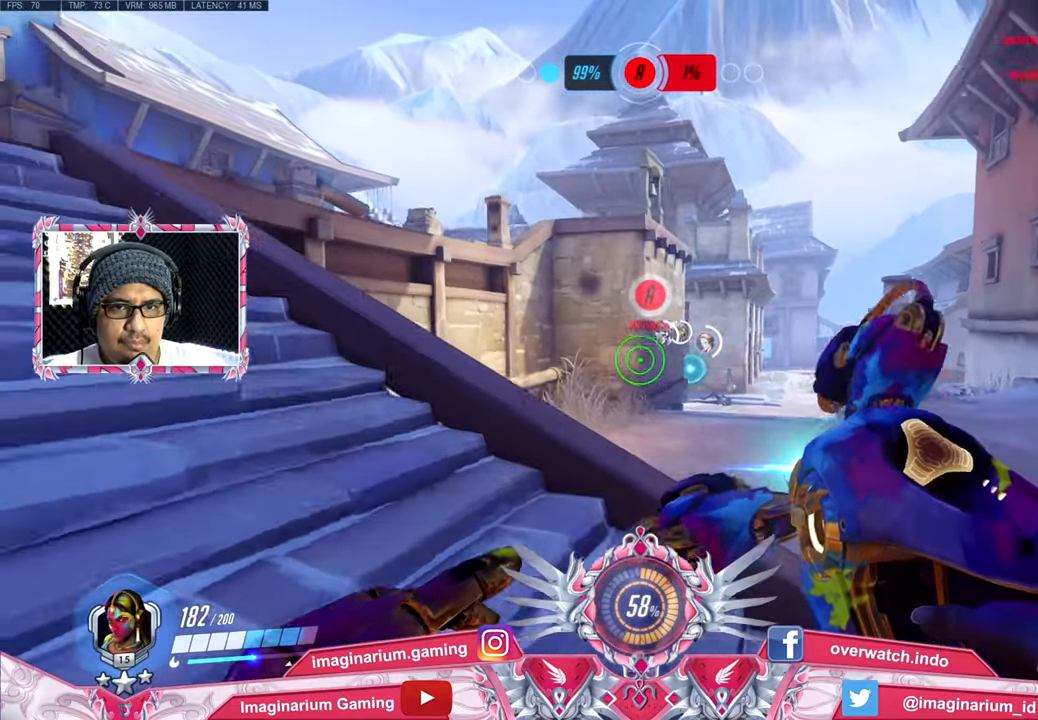
{"keys": ["s"], "mouse": ["right"], "events": [[217, "s", "down"], [267, "s", "up"], [300, "a", "up"], [300, "s", "down"]]}
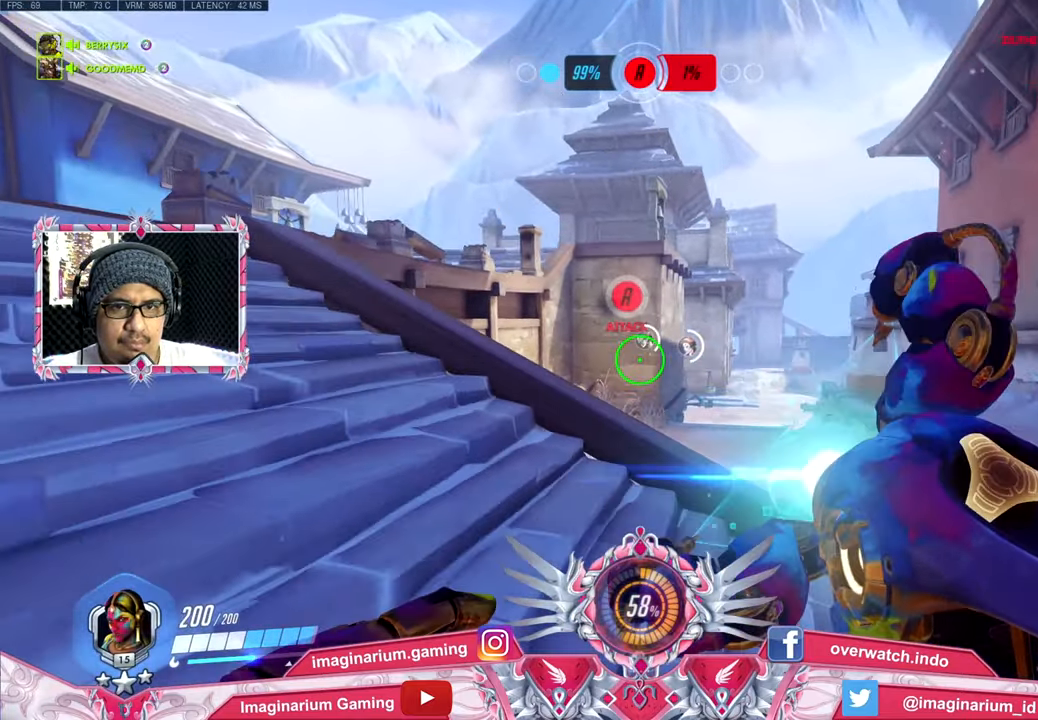
{"keys": ["w"], "mouse": ["right"], "events": [[33, "d", "down"], [83, "s", "up"], [267, "w", "down"], [417, "d", "up"]]}
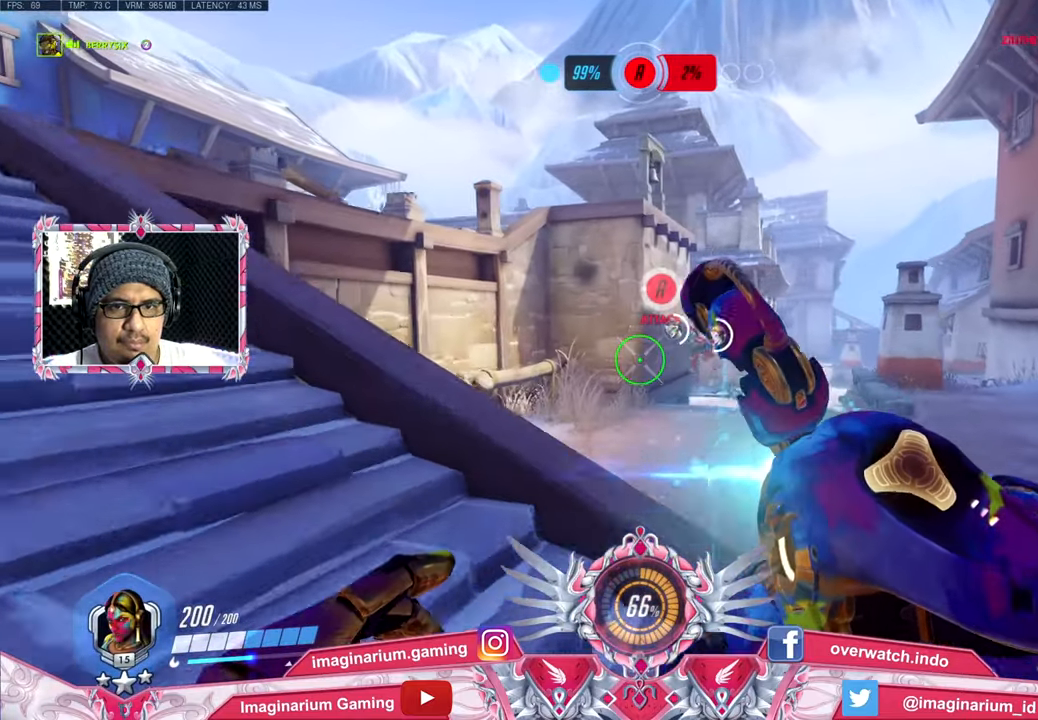
{"keys": ["d", "s"], "mouse": ["right"], "events": [[100, "d", "down"], [334, "w", "up"], [484, "s", "down"]]}
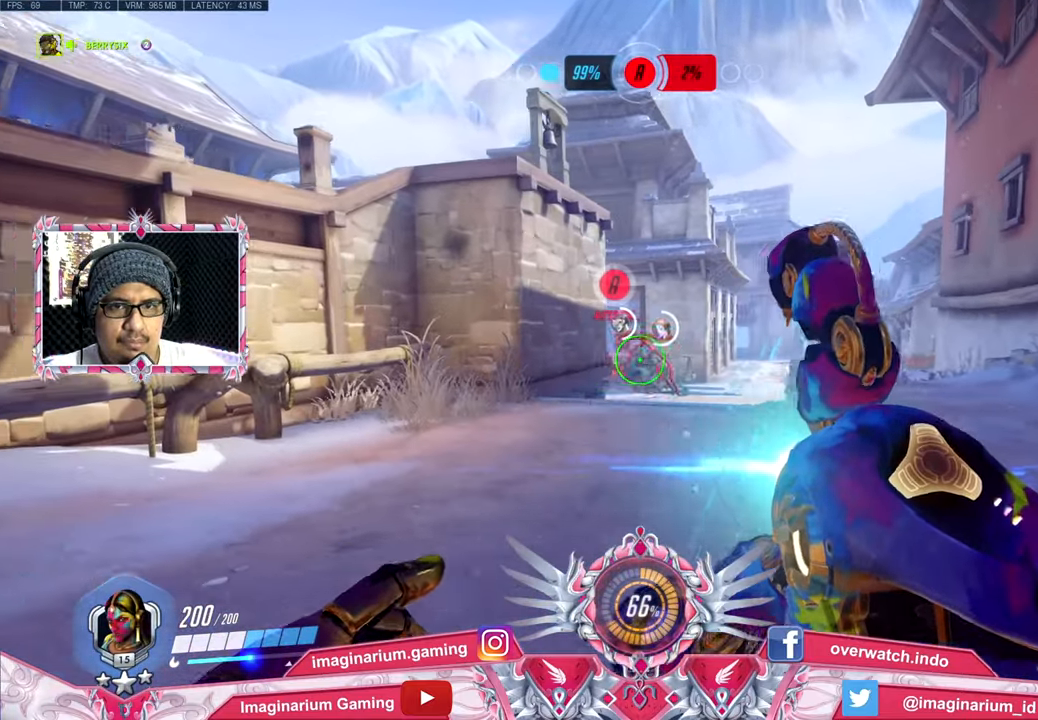
{"keys": ["a"], "mouse": [], "events": [[16, "a", "down"], [16, "s", "up"], [66, "d", "up"], [66, "s", "down"], [116, "mouse_right", "up"], [116, "s", "up"]]}
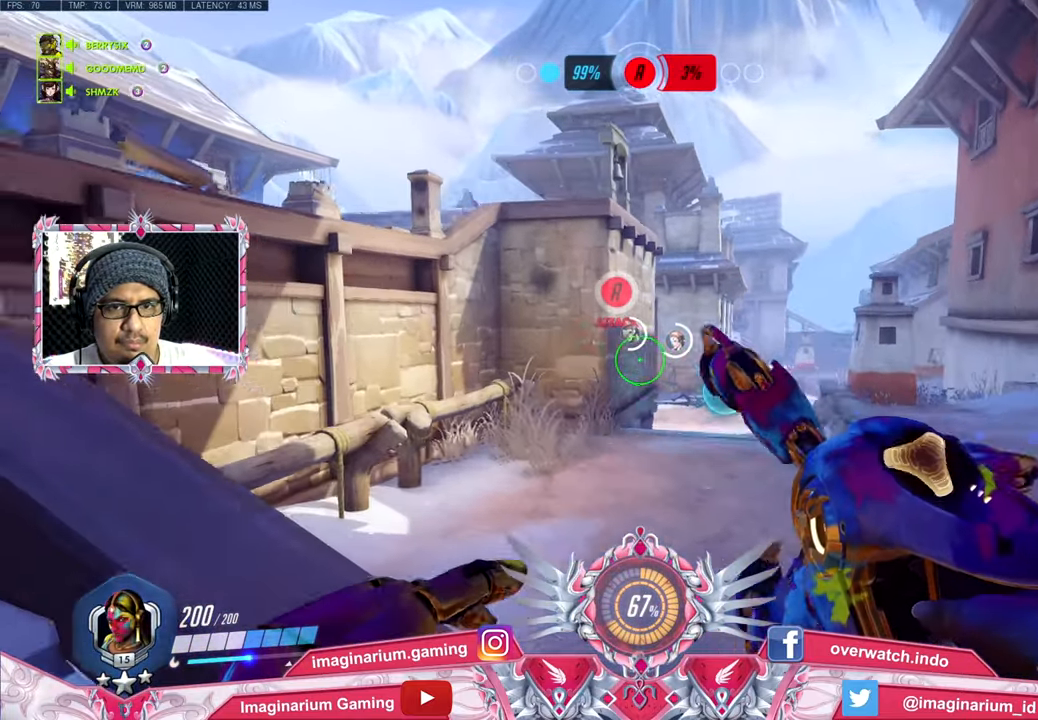
{"keys": ["a"], "mouse": [], "events": []}
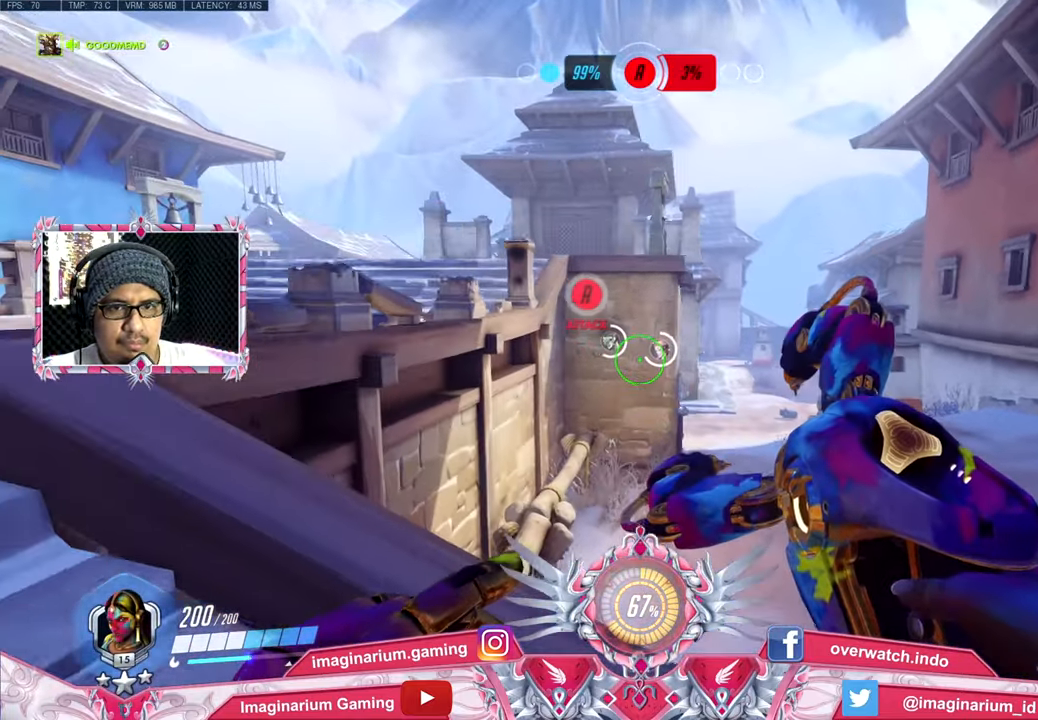
{"keys": ["d"], "mouse": ["right"], "events": [[100, "mouse_right", "down"], [100, "s", "down"], [200, "d", "down"], [250, "a", "up"], [283, "s", "up"]]}
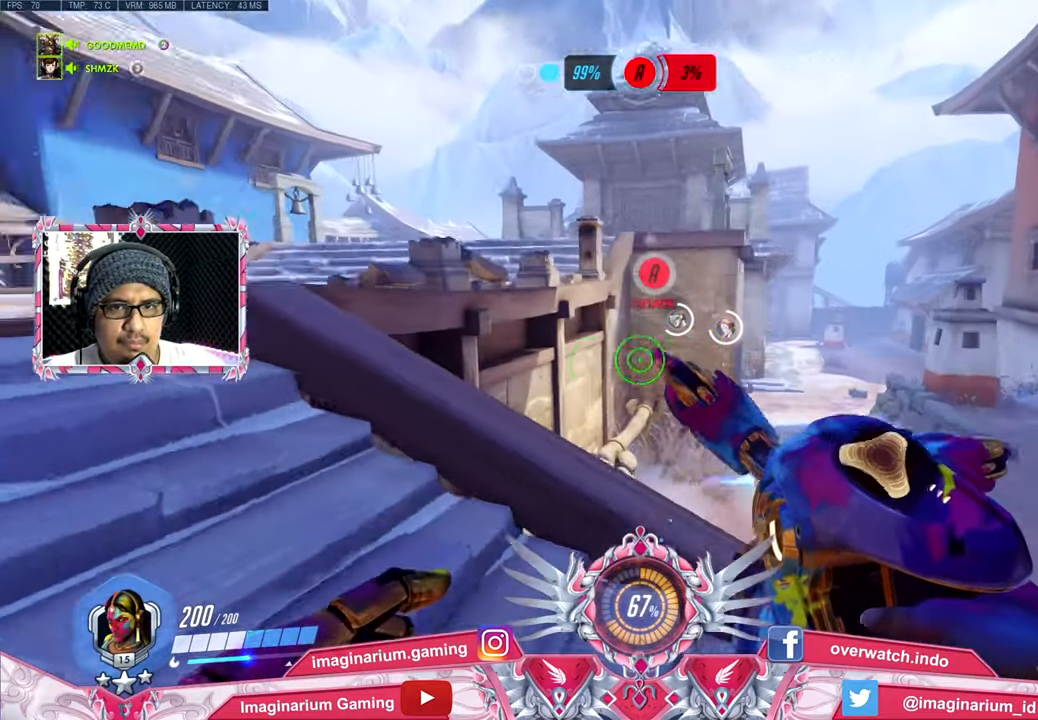
{"keys": ["d"], "mouse": ["right"], "events": []}
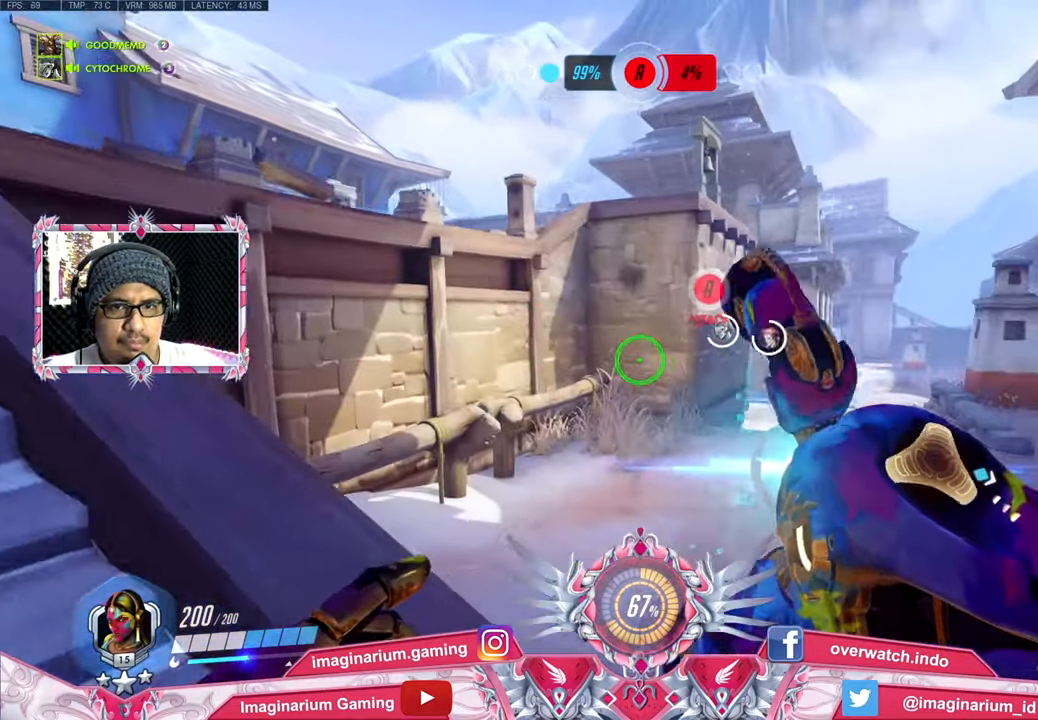
{"keys": ["d", "w"], "mouse": ["right"], "events": [[467, "w", "down"]]}
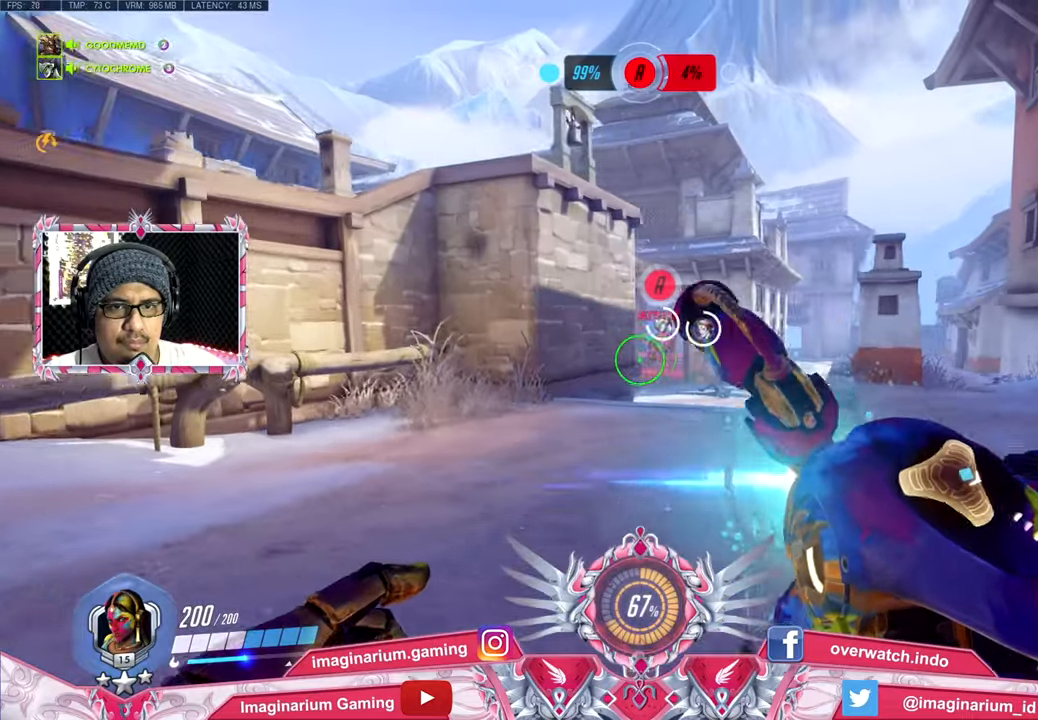
{"keys": [], "mouse": ["right"], "events": [[101, "a", "down"], [101, "w", "up"], [151, "d", "up"], [284, "a", "up"]]}
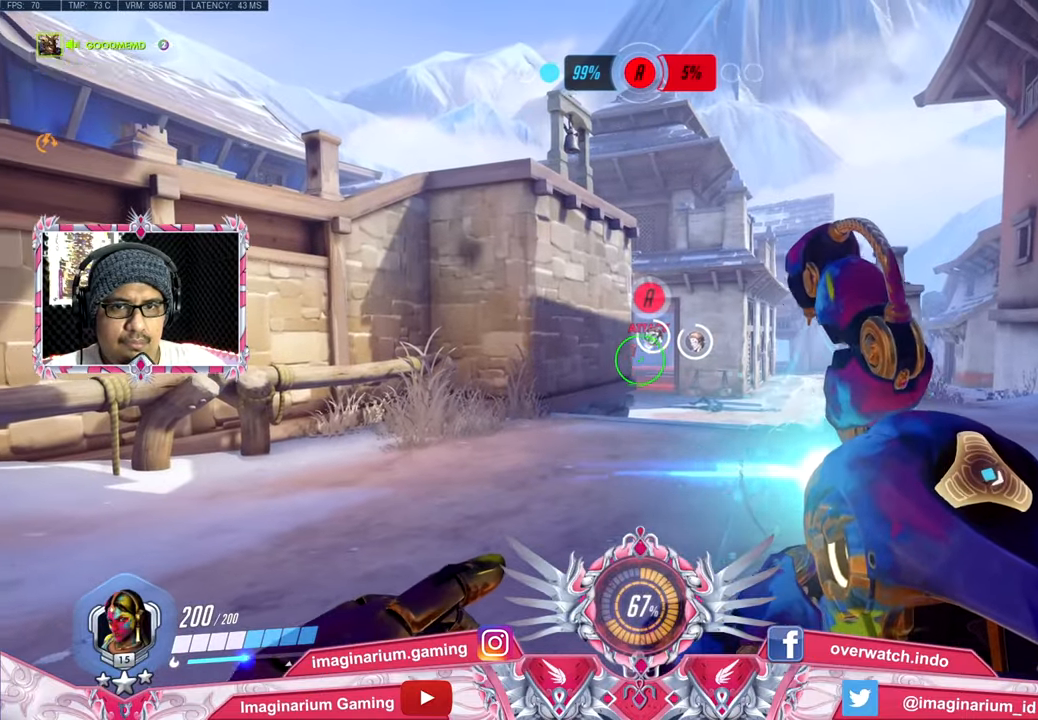
{"keys": ["a"], "mouse": ["right"], "events": [[500, "a", "down"]]}
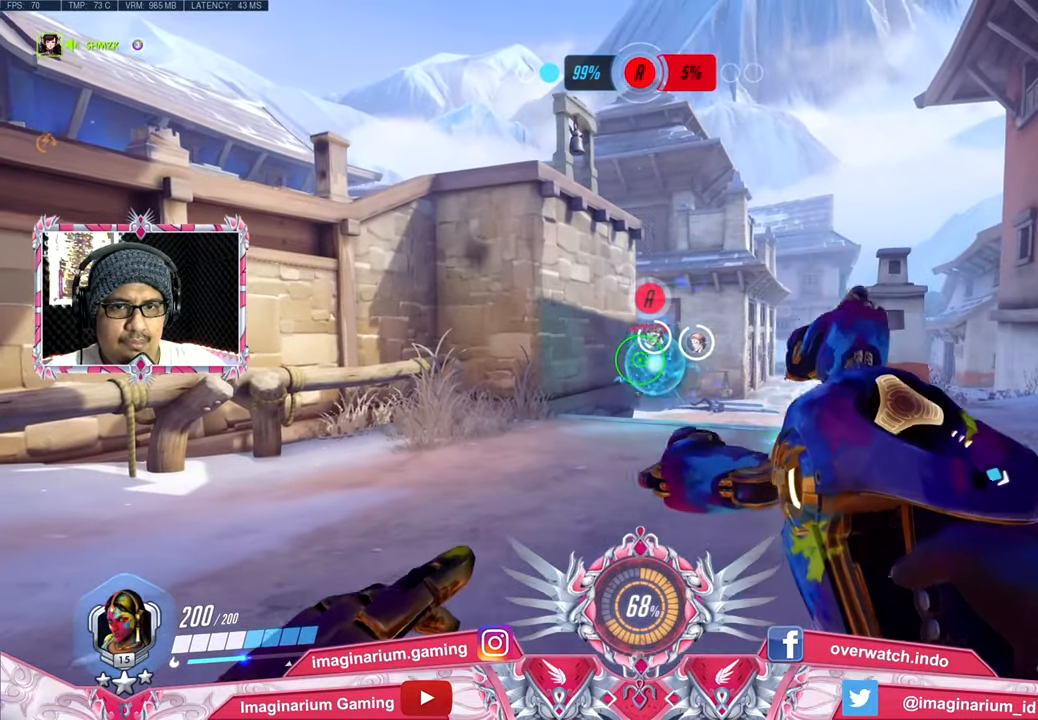
{"keys": ["a"], "mouse": [], "events": [[234, "mouse_right", "up"]]}
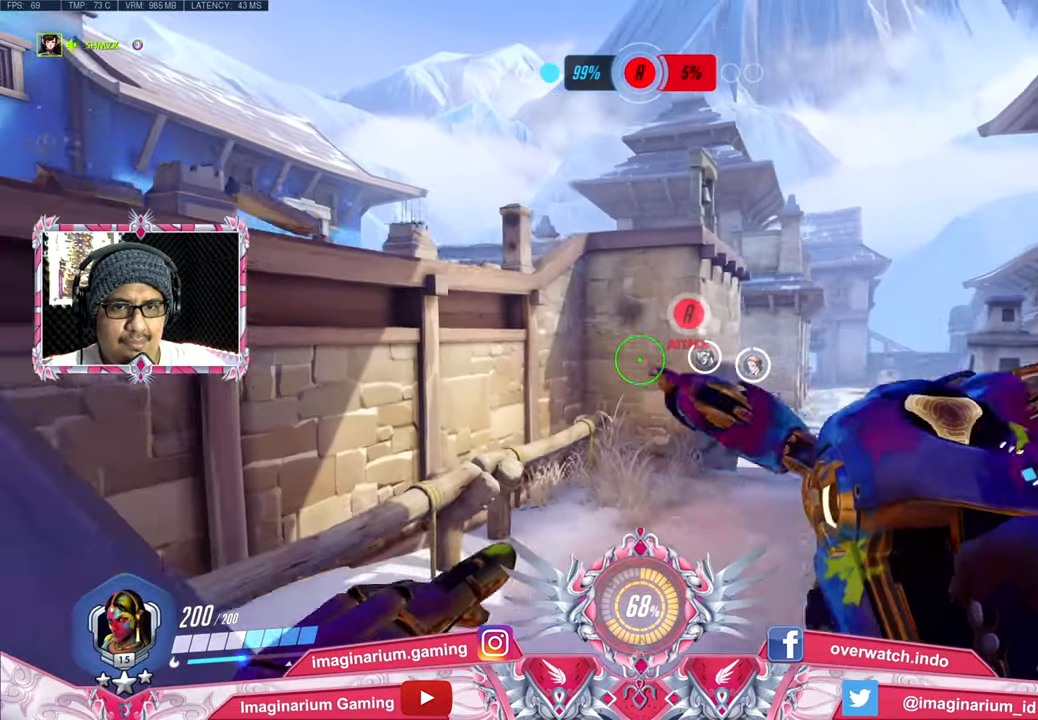
{"keys": ["a"], "mouse": ["right"], "events": [[200, "mouse_right", "down"]]}
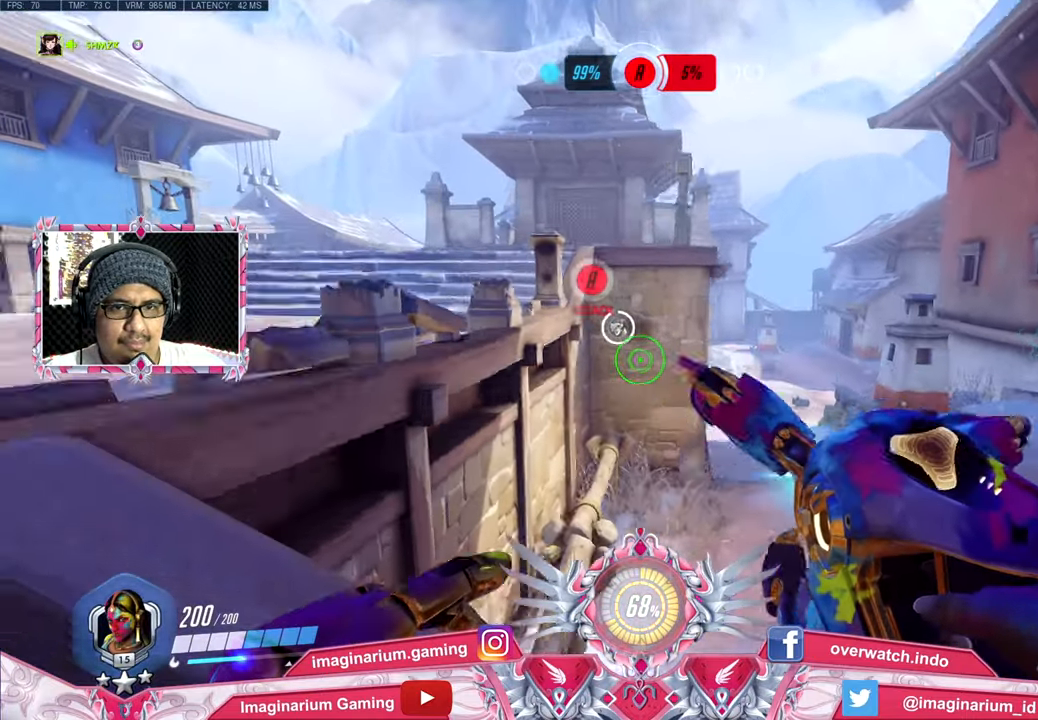
{"keys": ["d"], "mouse": ["right"], "events": [[217, "w", "down"], [301, "a", "up"], [351, "d", "down"], [384, "w", "up"]]}
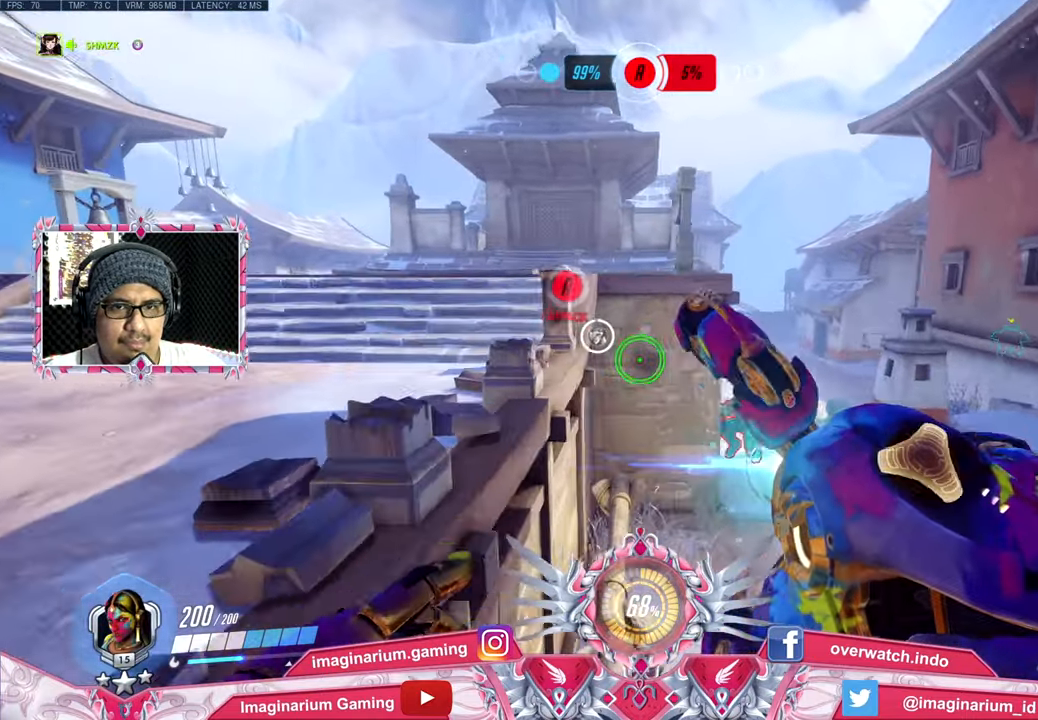
{"keys": ["a", "s"], "mouse": ["right"], "events": [[300, "s", "down"], [350, "d", "up"], [400, "a", "down"]]}
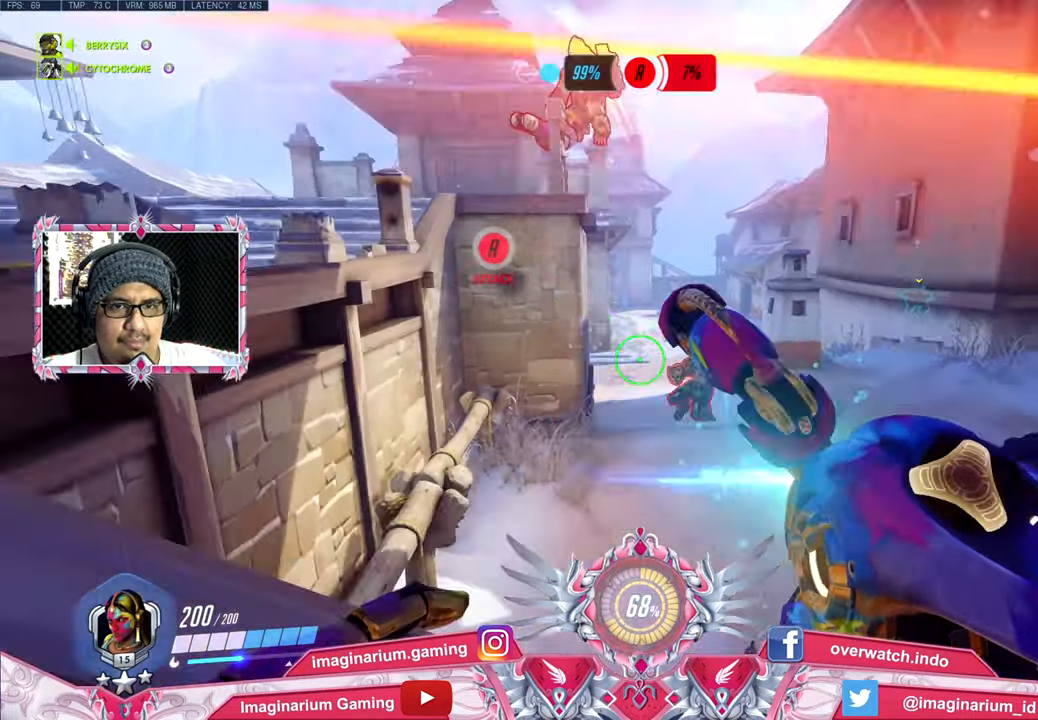
{"keys": ["a"], "mouse": [], "events": [[34, "space", "down"], [184, "s", "up"], [267, "space", "up"], [367, "mouse_right", "up"]]}
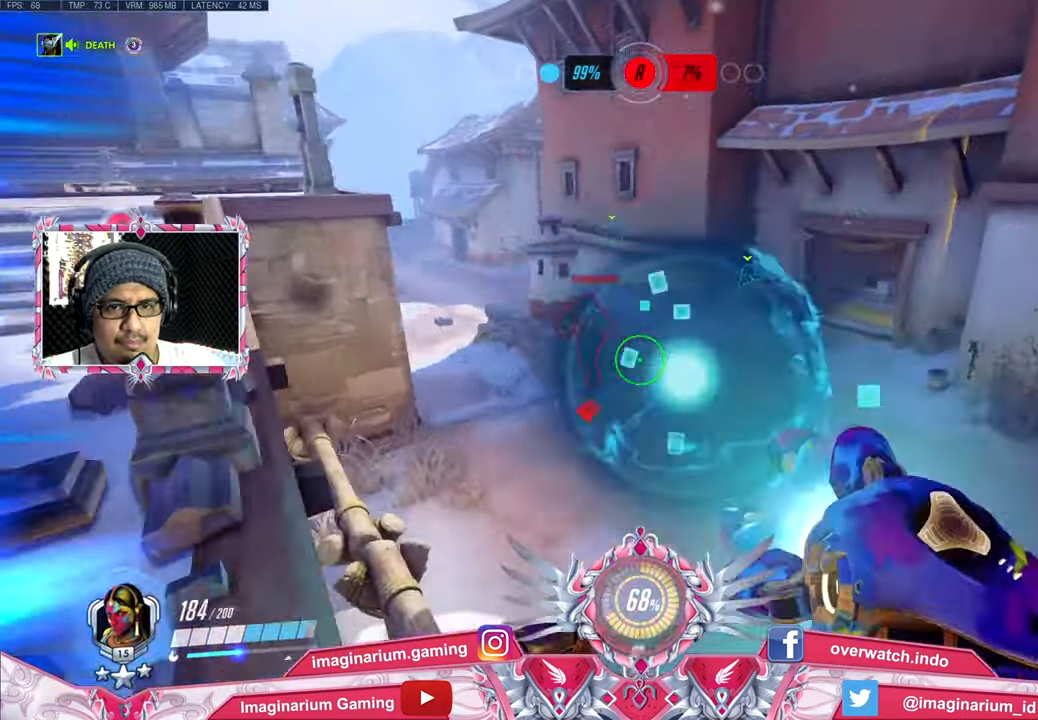
{"keys": ["w"], "mouse": [], "events": [[150, "w", "down"], [250, "e", "down"], [250, "space", "down"], [284, "a", "up"], [434, "e", "up"], [434, "space", "up"]]}
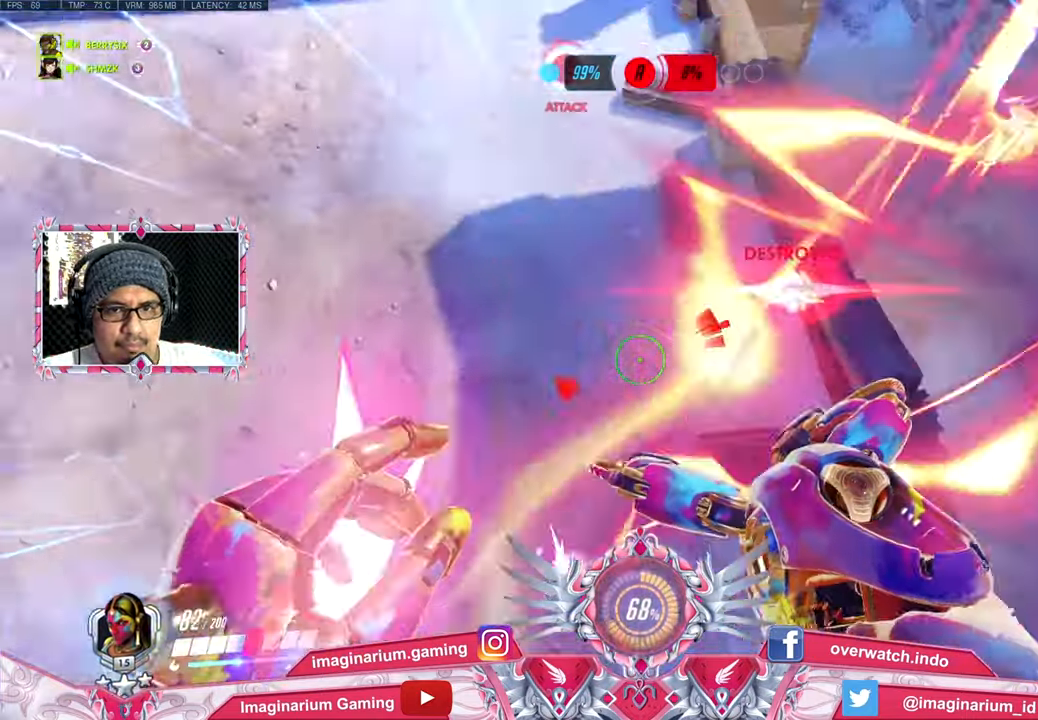
{"keys": ["w"], "mouse": [], "events": []}
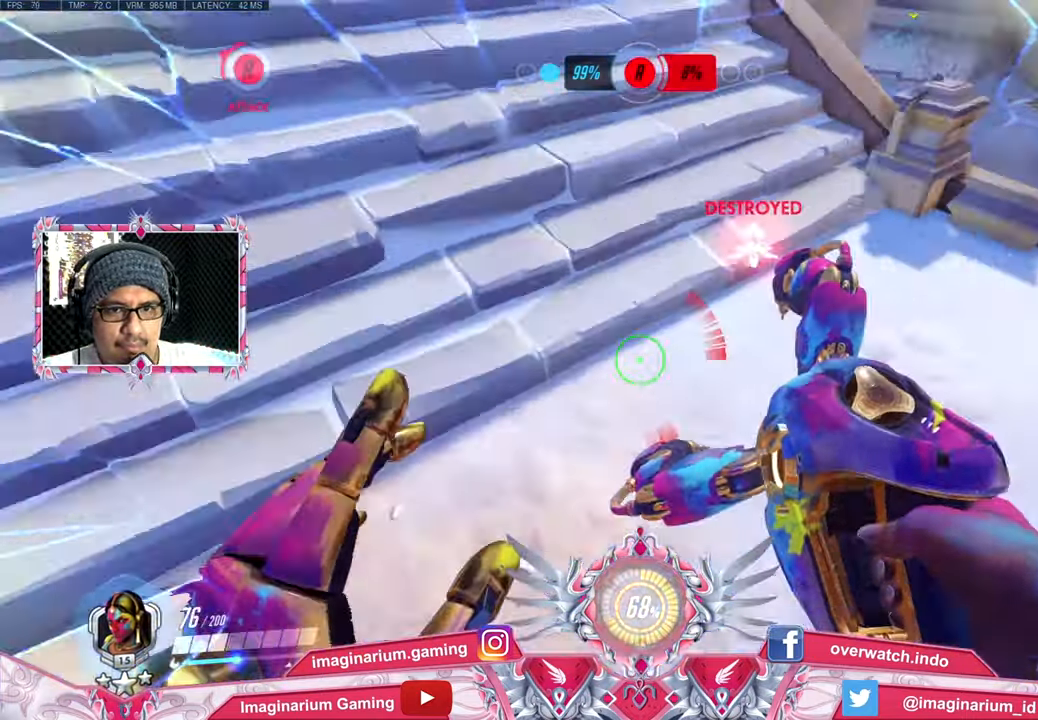
{"keys": ["space", "w"], "mouse": [], "events": [[33, "space", "down"], [234, "space", "up"], [317, "space", "down"]]}
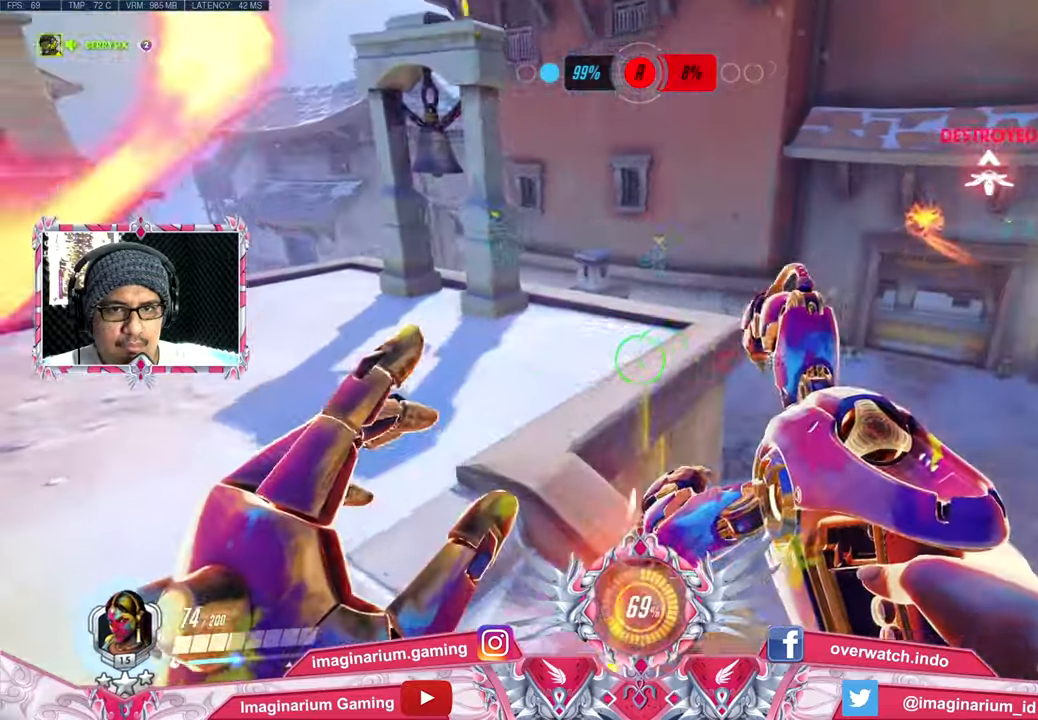
{"keys": ["w"], "mouse": [], "events": [[17, "space", "up"], [300, "space", "down"], [501, "space", "up"]]}
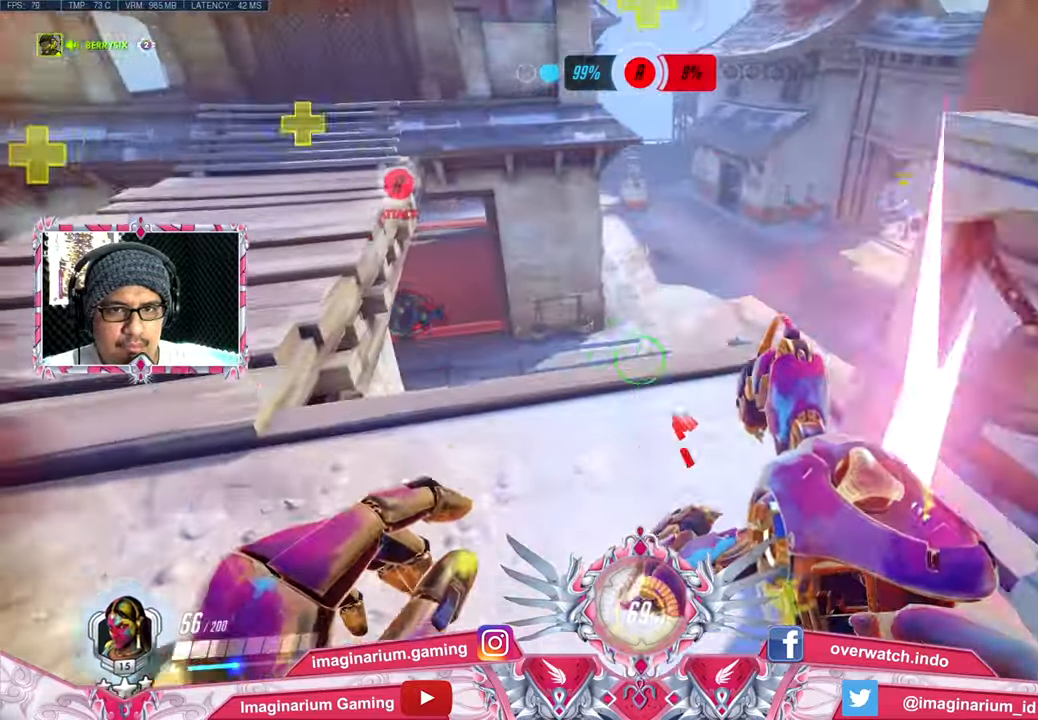
{"keys": ["d", "w"], "mouse": [], "events": [[233, "d", "down"]]}
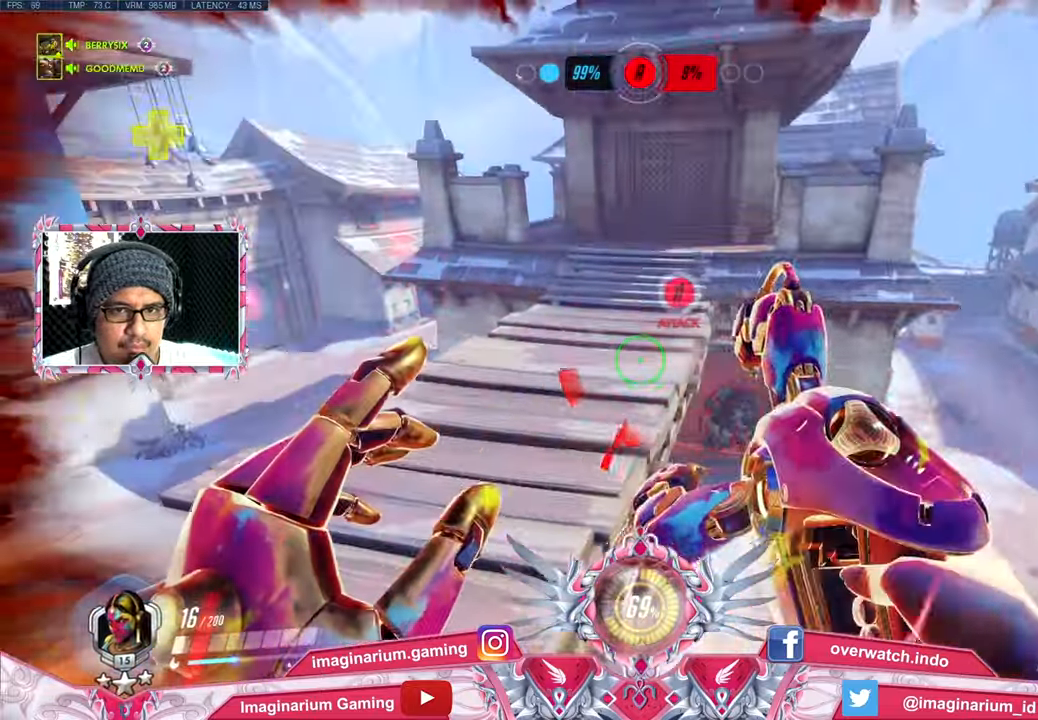
{"keys": ["d", "w"], "mouse": [], "events": []}
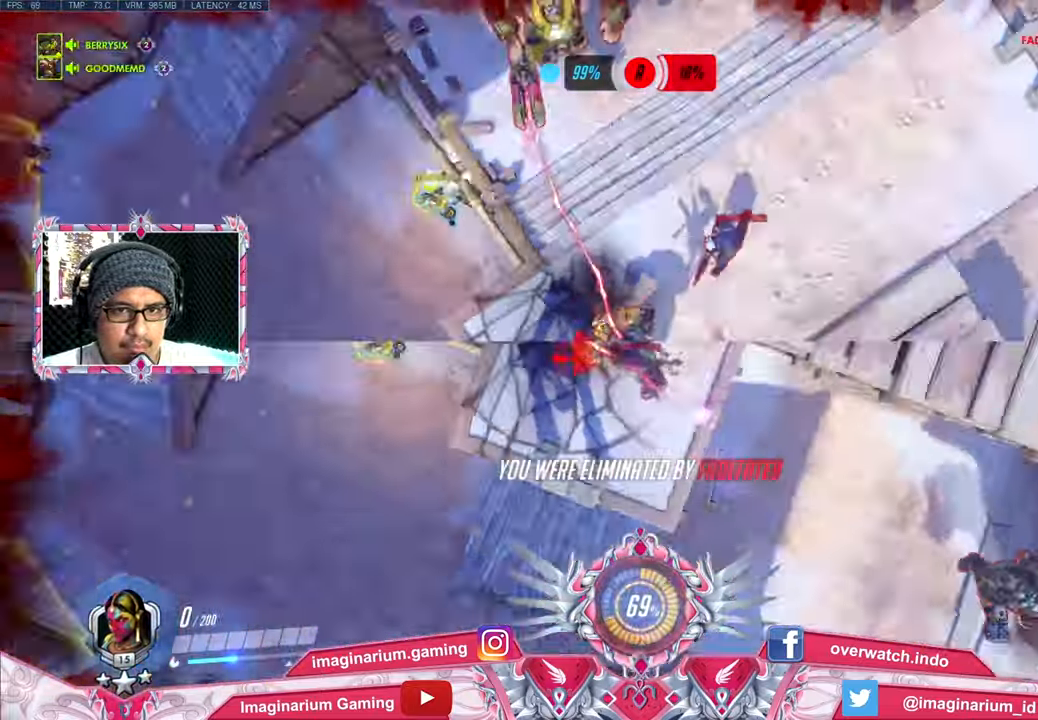
{"keys": ["d", "w"], "mouse": [], "events": []}
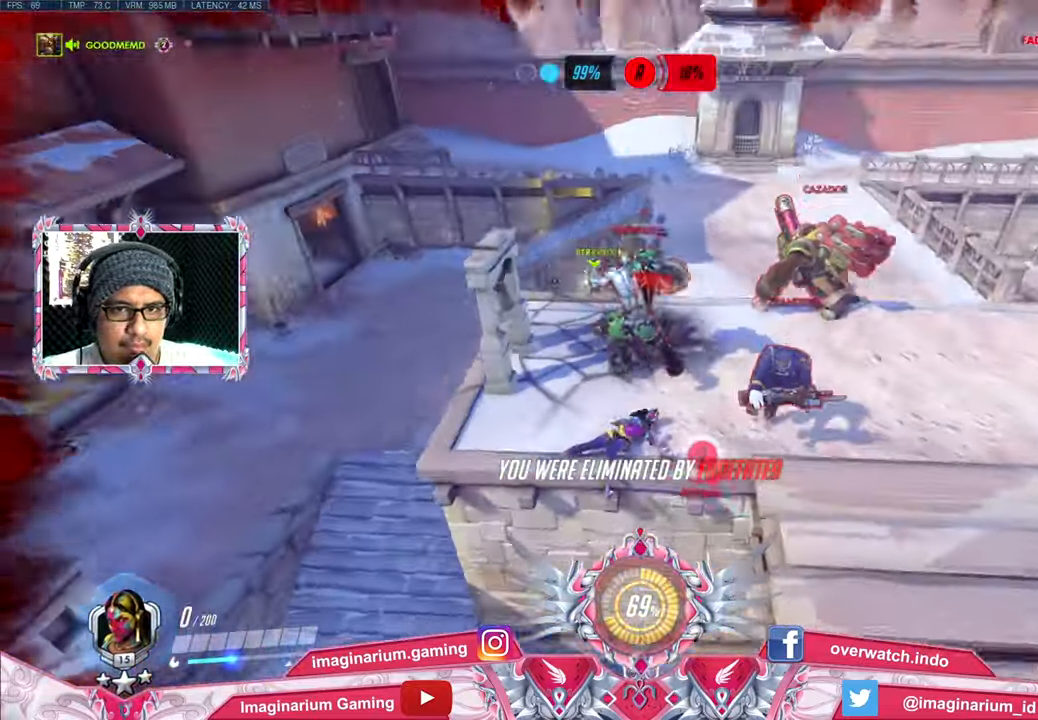
{"keys": ["w"], "mouse": [], "events": [[184, "d", "up"]]}
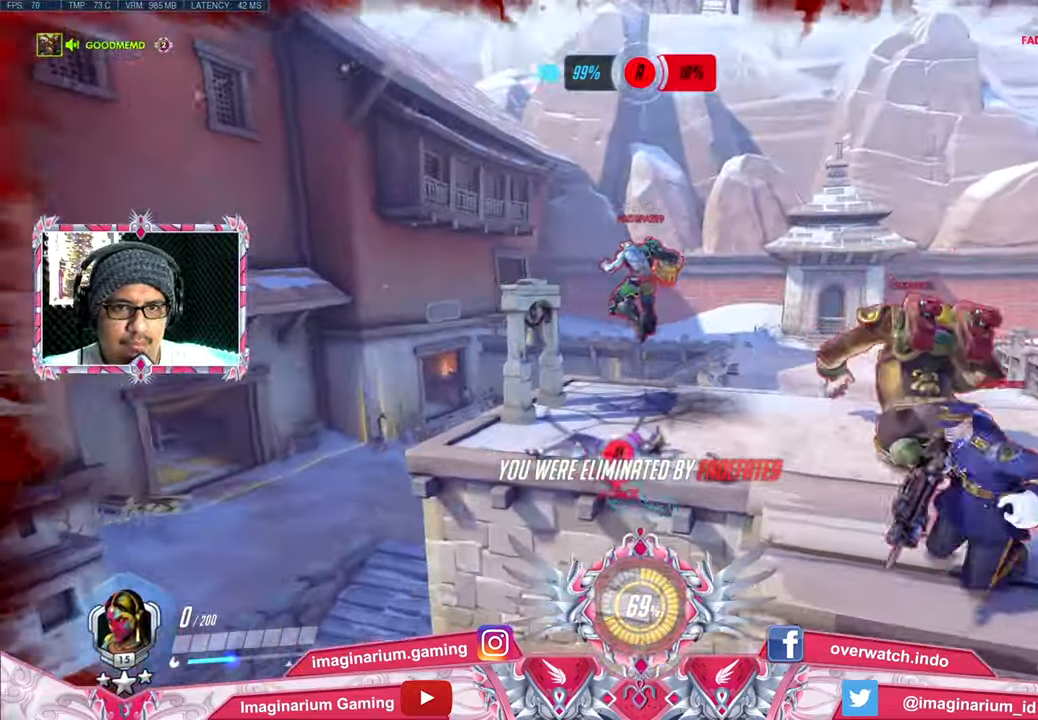
{"keys": ["space", "w"], "mouse": [], "events": [[433, "space", "down"]]}
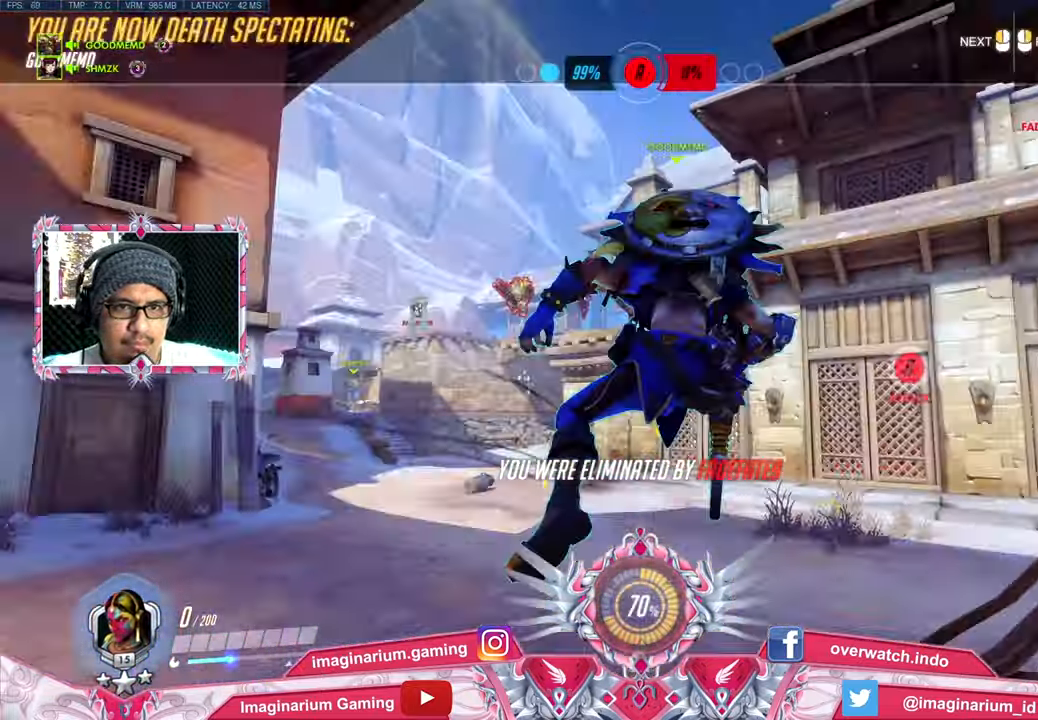
{"keys": ["w"], "mouse": [], "events": [[67, "space", "up"]]}
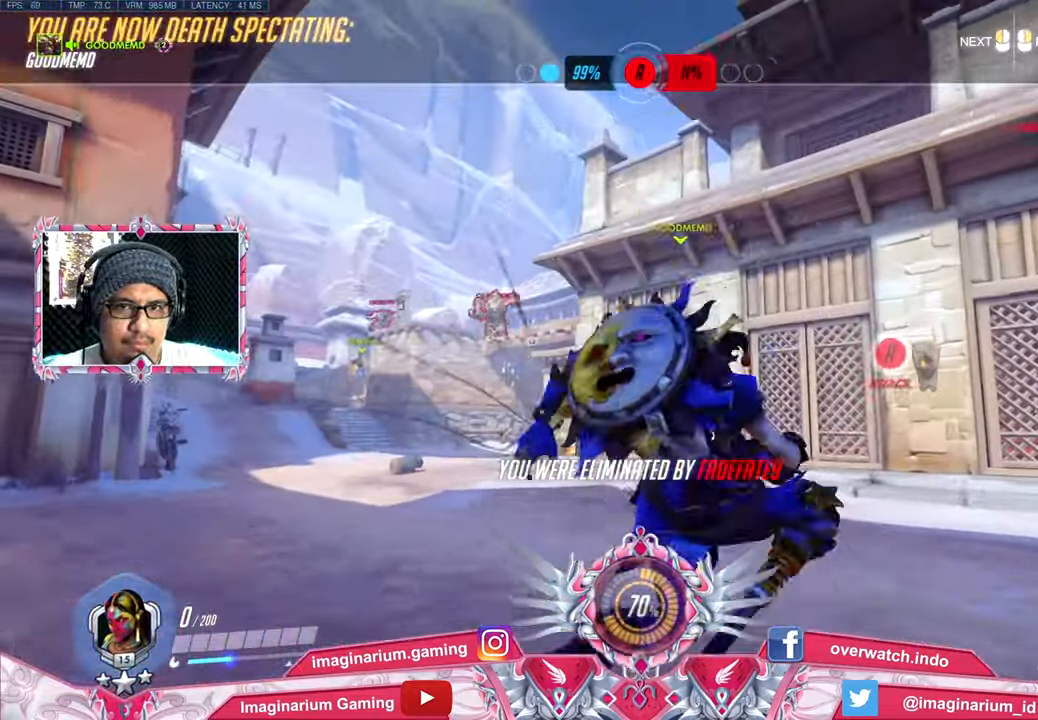
{"keys": ["w"], "mouse": [], "events": []}
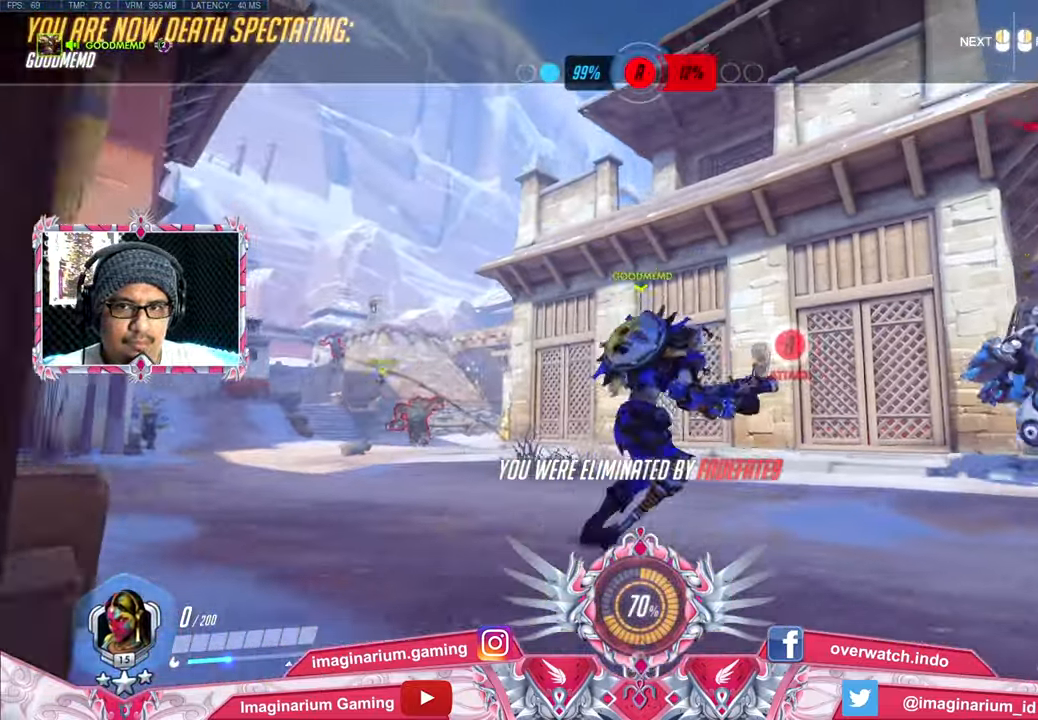
{"keys": ["w"], "mouse": [], "events": []}
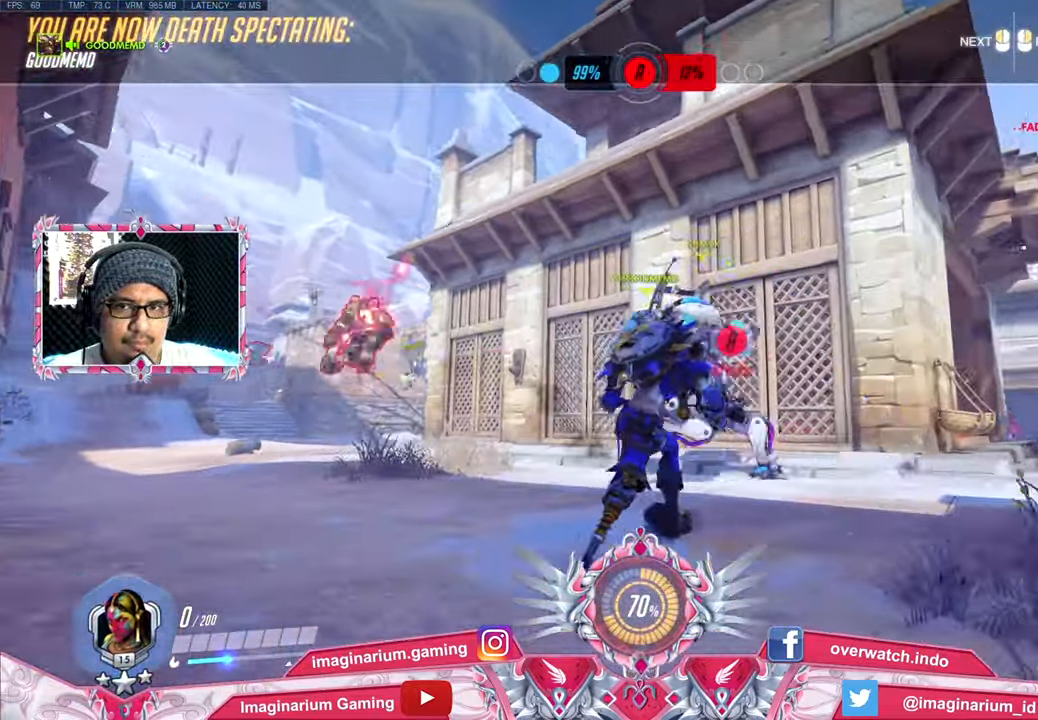
{"keys": ["w"], "mouse": [], "events": []}
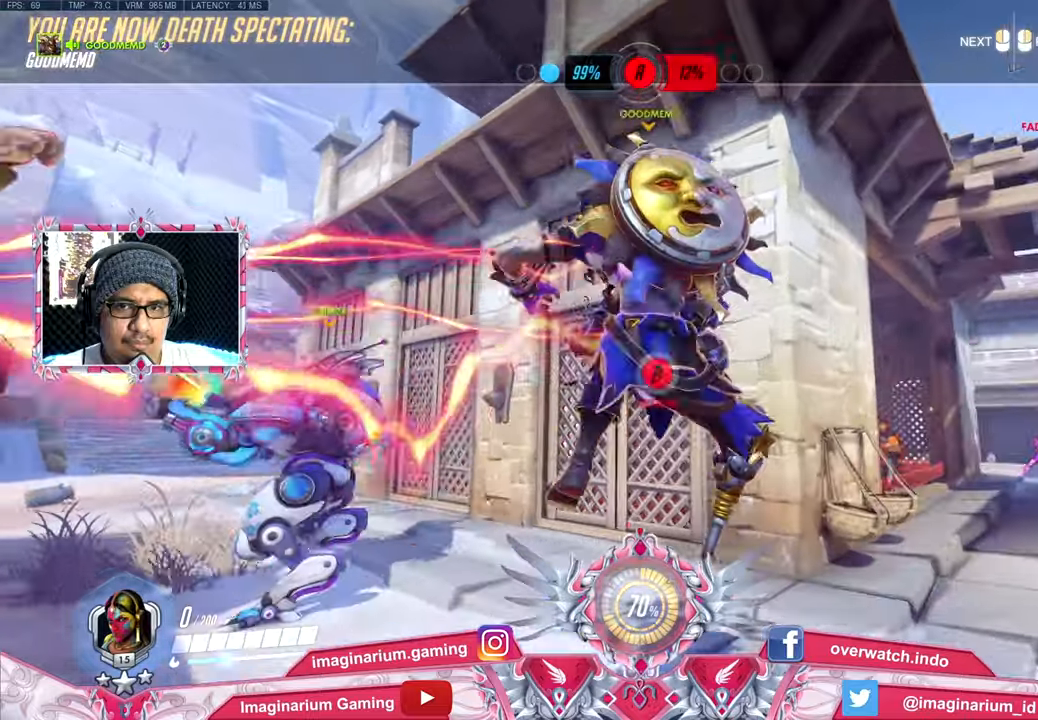
{"keys": ["w"], "mouse": [], "events": []}
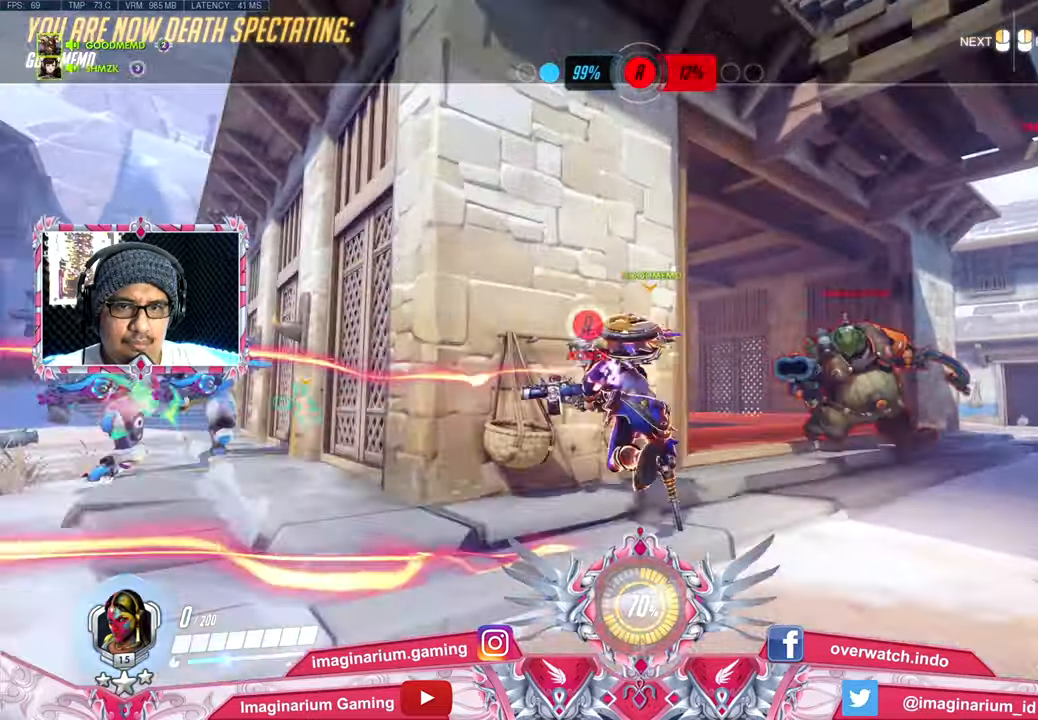
{"keys": ["w"], "mouse": [], "events": []}